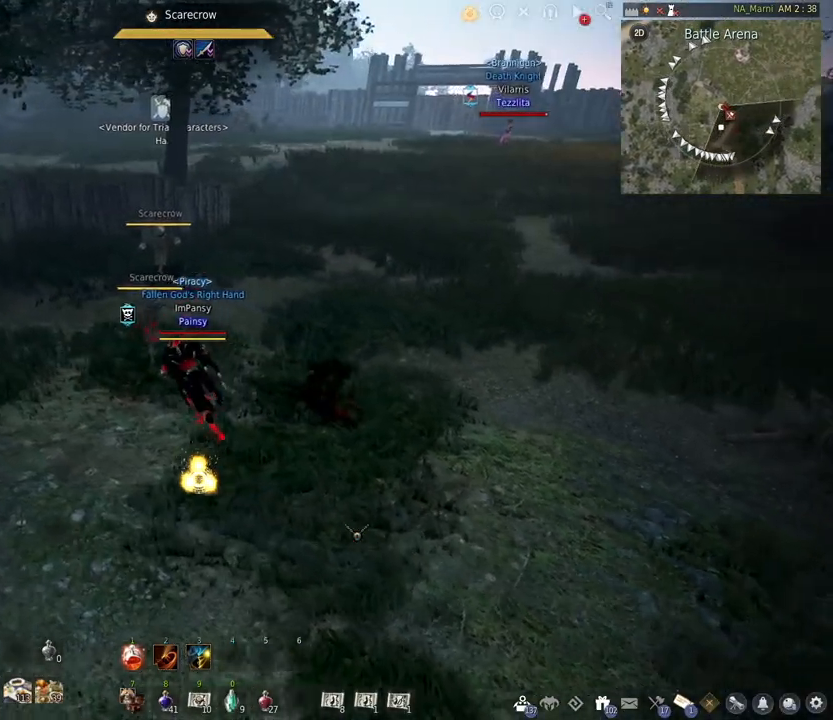
Gameplay with keyboard and mouse; each line is a JSON object with the keys and mouse buttons held at the frame after it. "events" lists presses ("down") and releases ("up") of "a", "c", "d", "e", "f", "q", "s", "shift", "space", "tab", "w", "mouse_left" and "mouse_right" between this image and that frame as [ms after this image, input, new state], when the widget could be followed in between. "mouse_left", "mouse_right" = the "left", "right" buttons of the "mouse" list. No other keys are recorded. Mouse movement is not recorded.
{"keys": ["q"], "mouse": [], "events": [[17, "w", "up"]]}
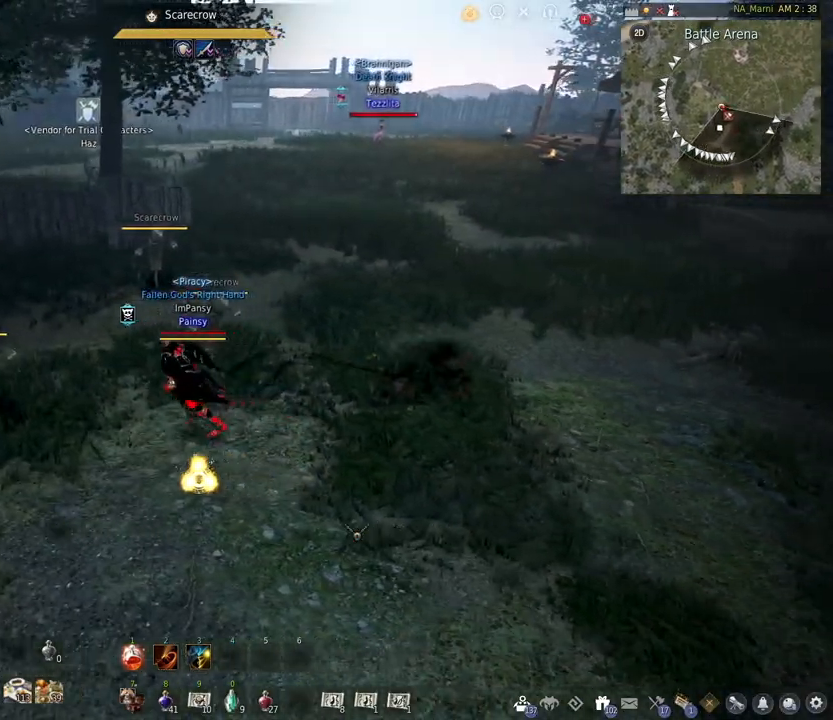
{"keys": ["e"], "mouse": [], "events": [[317, "q", "up"], [417, "e", "down"]]}
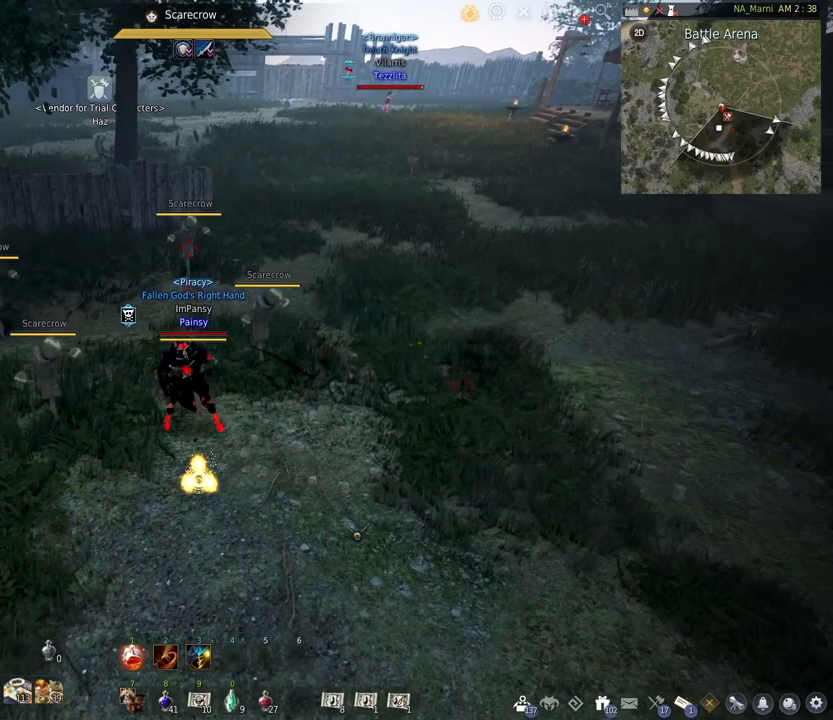
{"keys": ["q"], "mouse": [], "events": [[383, "e", "up"], [450, "q", "down"]]}
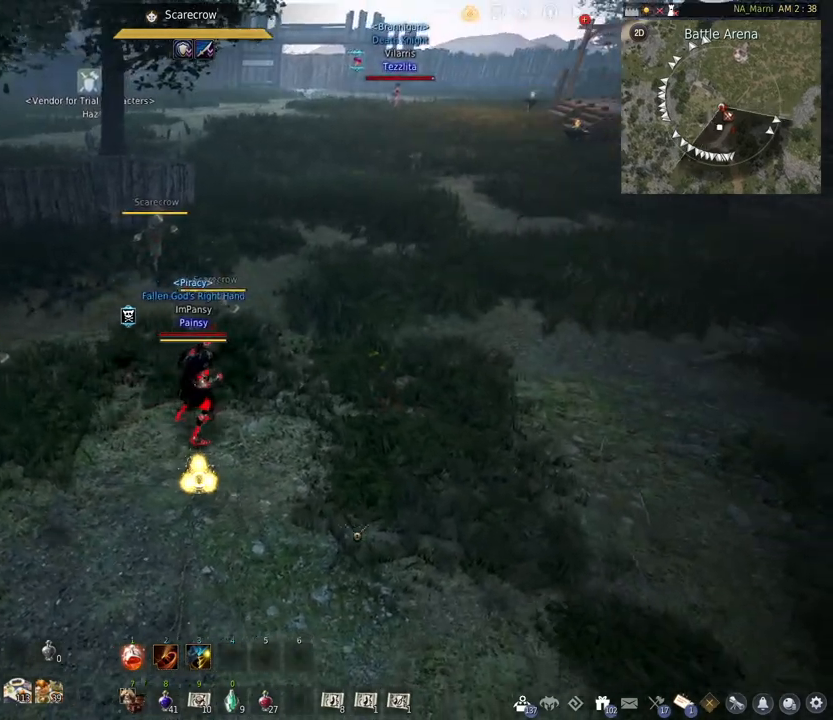
{"keys": ["q"], "mouse": [], "events": []}
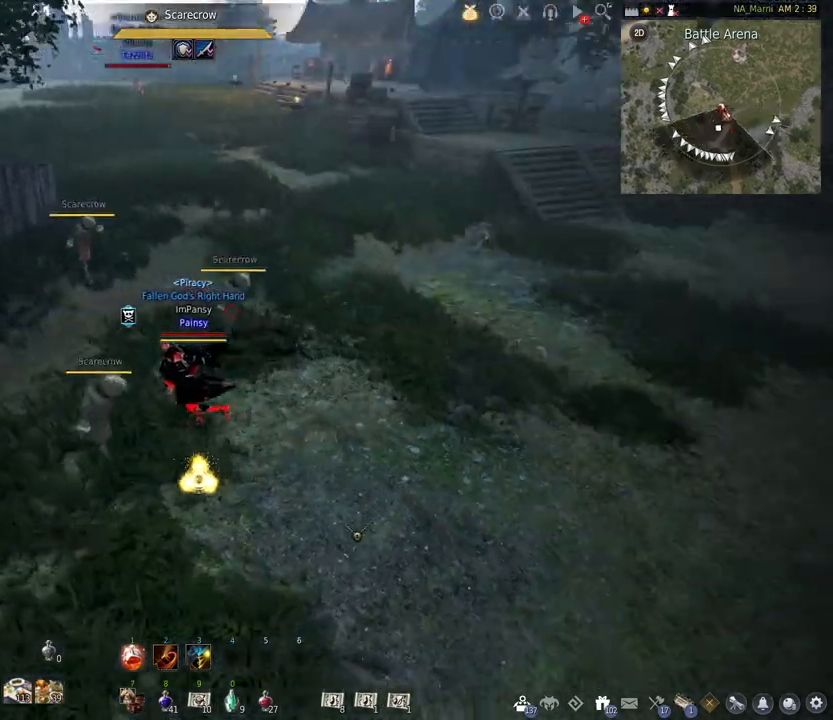
{"keys": ["e"], "mouse": [], "events": [[83, "q", "up"], [317, "e", "down"]]}
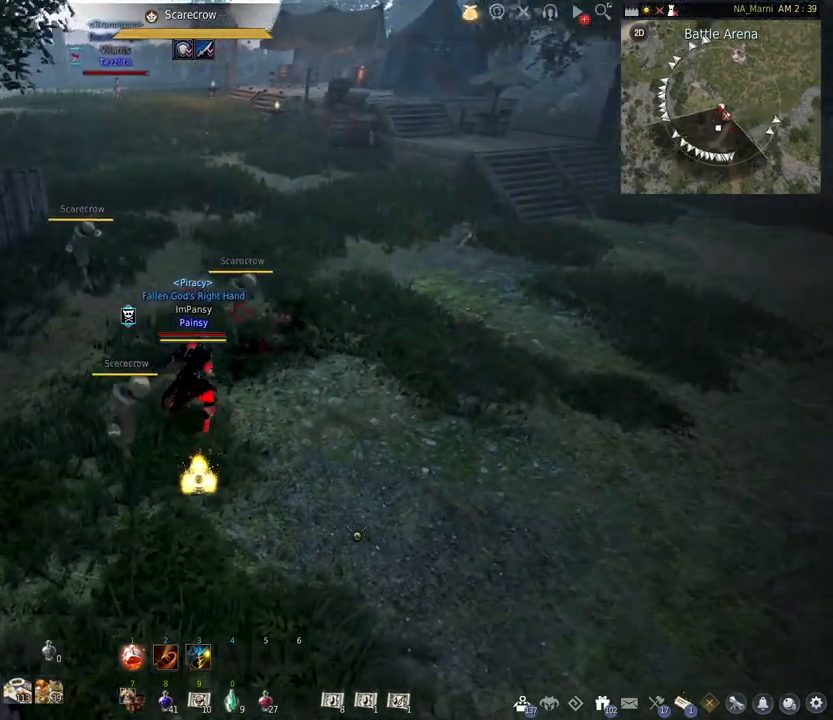
{"keys": [], "mouse": [], "events": [[483, "e", "up"]]}
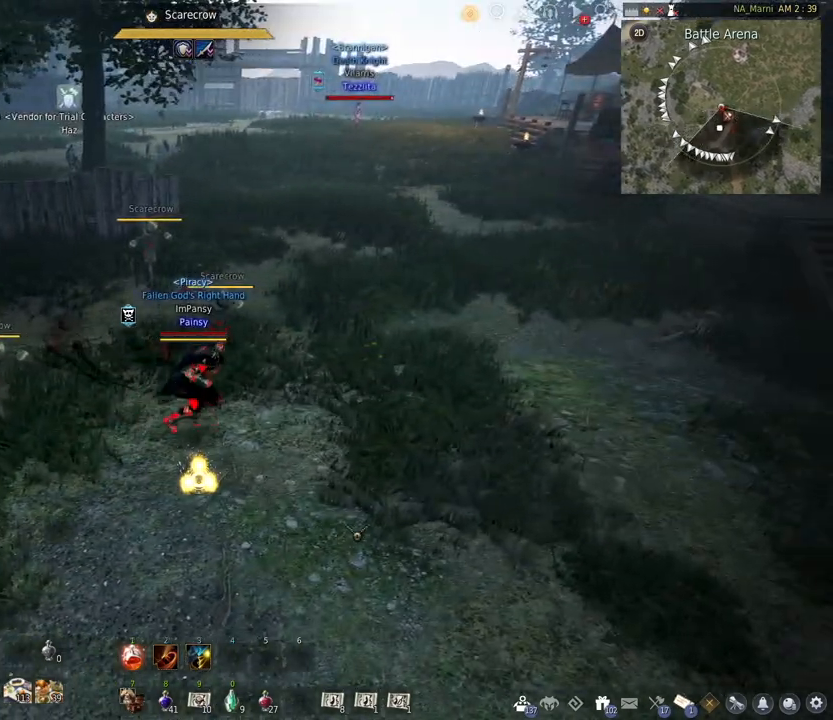
{"keys": ["e"], "mouse": [], "events": [[33, "q", "down"], [150, "q", "up"], [167, "e", "down"]]}
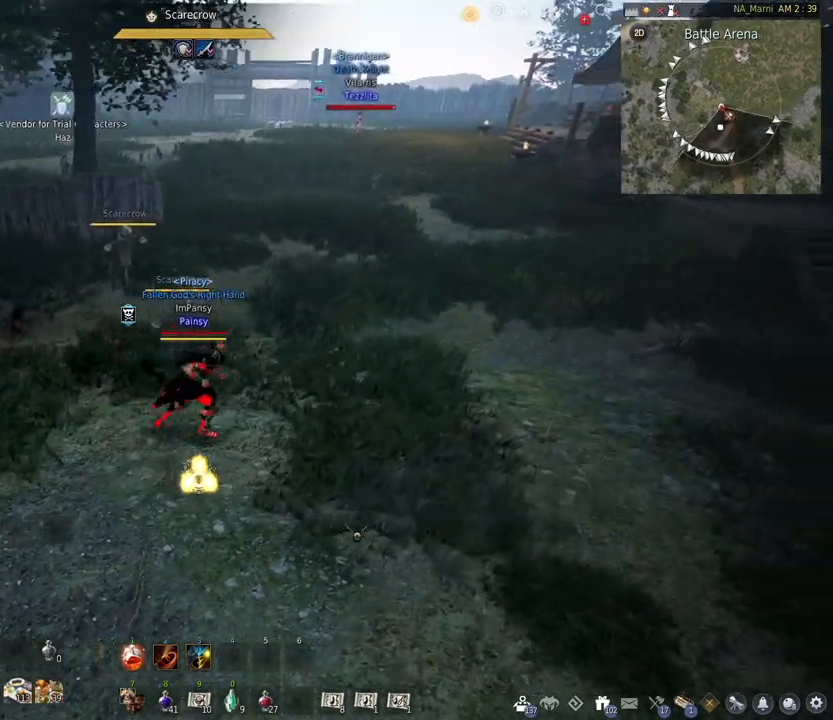
{"keys": ["e"], "mouse": [], "events": []}
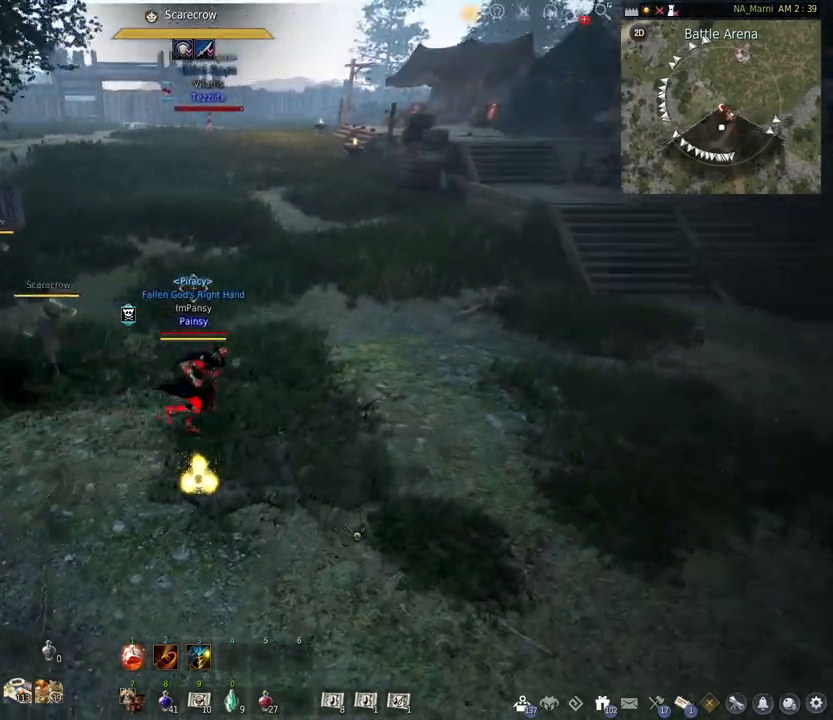
{"keys": ["e", "s"], "mouse": [], "events": [[350, "s", "down"]]}
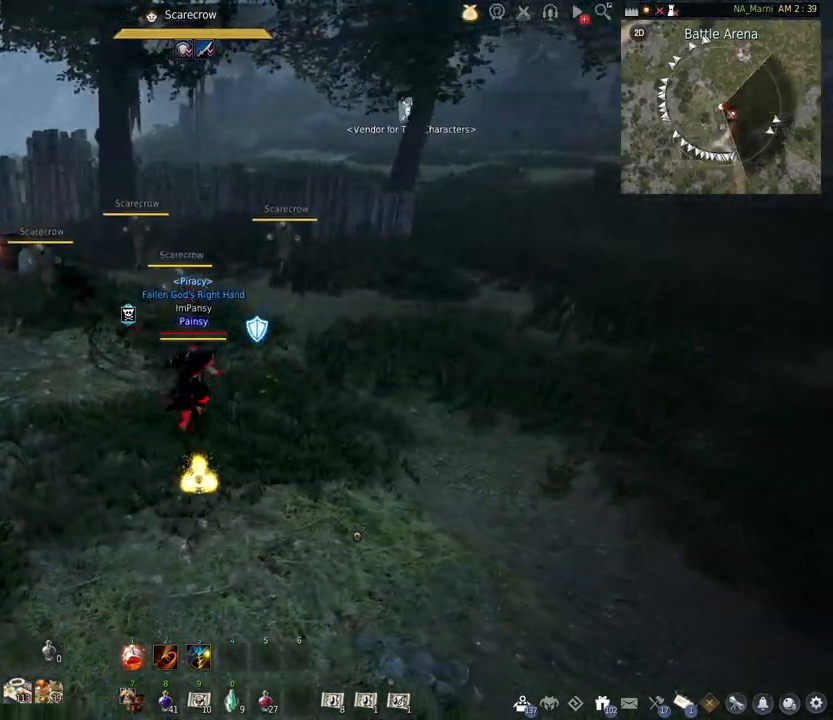
{"keys": ["e"], "mouse": [], "events": [[117, "e", "up"], [283, "s", "up"], [317, "e", "down"]]}
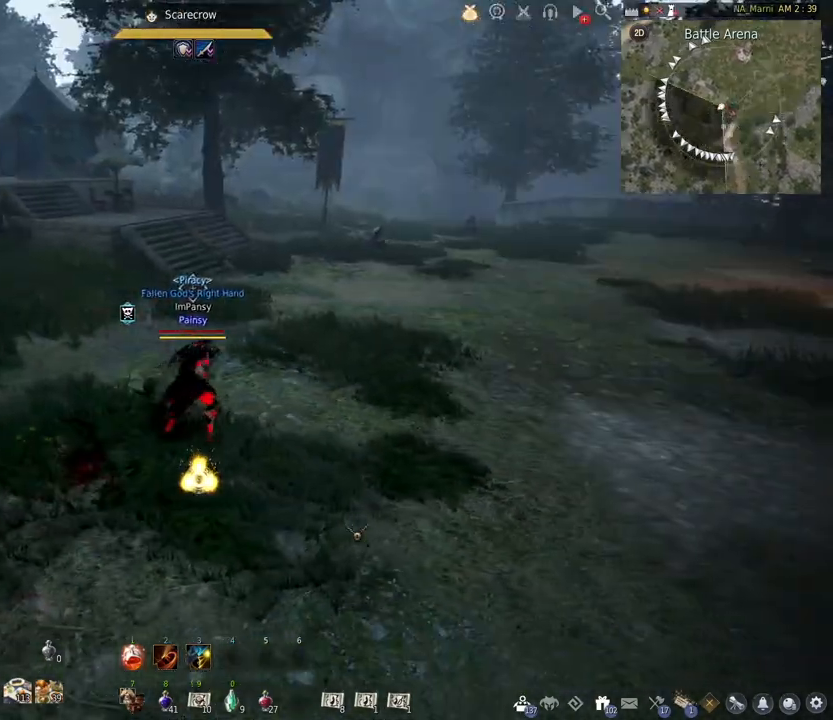
{"keys": ["e", "w"], "mouse": [], "events": [[33, "w", "down"]]}
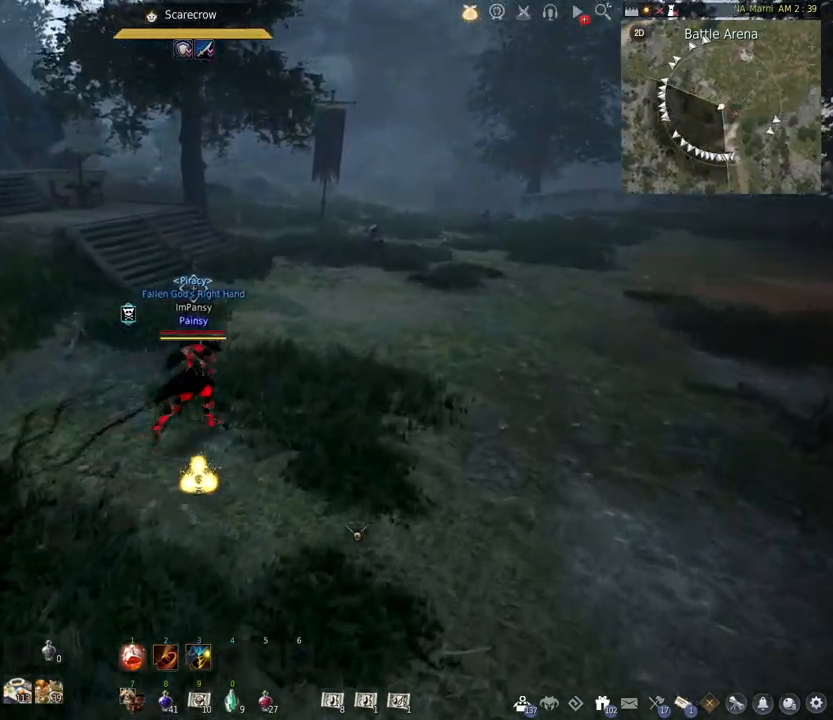
{"keys": ["e", "s"], "mouse": [], "events": [[67, "w", "up"], [350, "s", "down"]]}
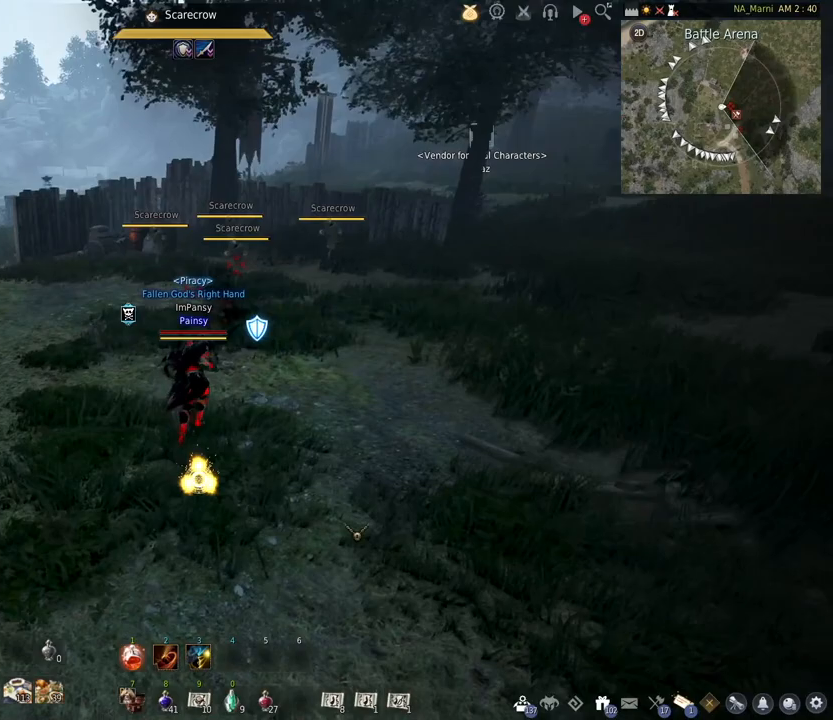
{"keys": ["q", "s"], "mouse": [], "events": [[50, "e", "up"], [433, "q", "down"]]}
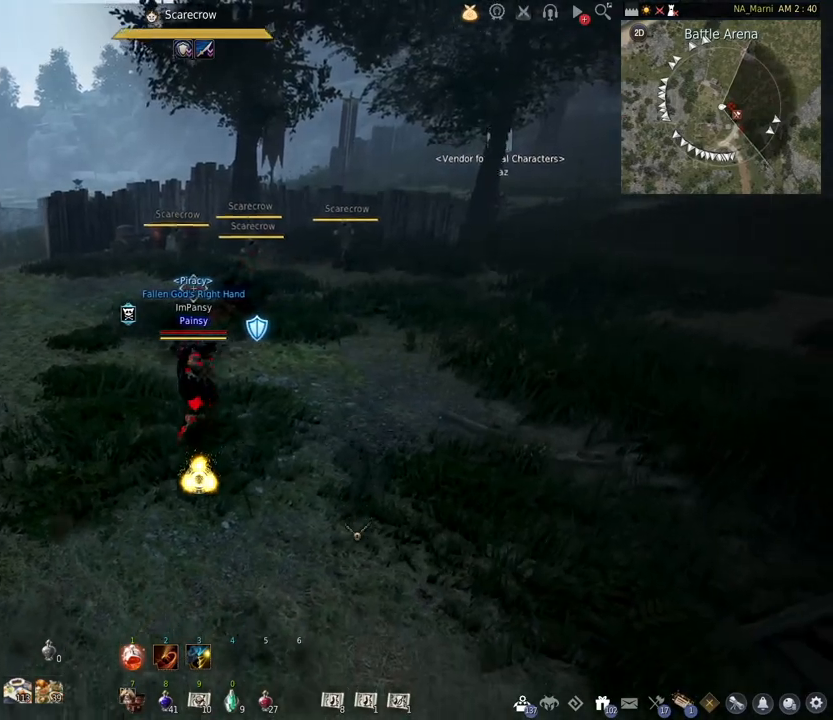
{"keys": ["q"], "mouse": [], "events": [[50, "s", "up"]]}
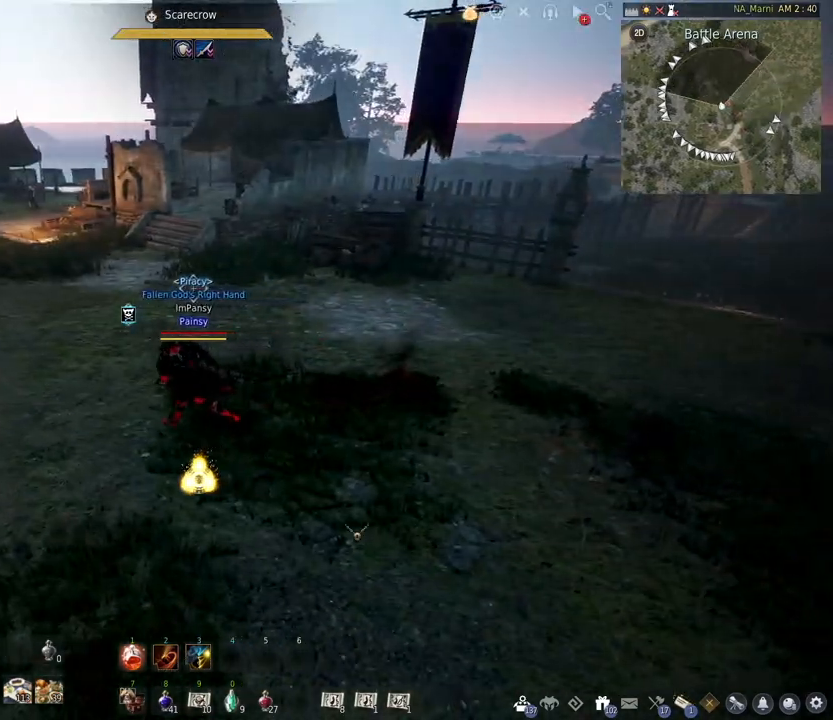
{"keys": [], "mouse": [], "events": [[83, "w", "down"], [333, "q", "up"], [333, "w", "up"]]}
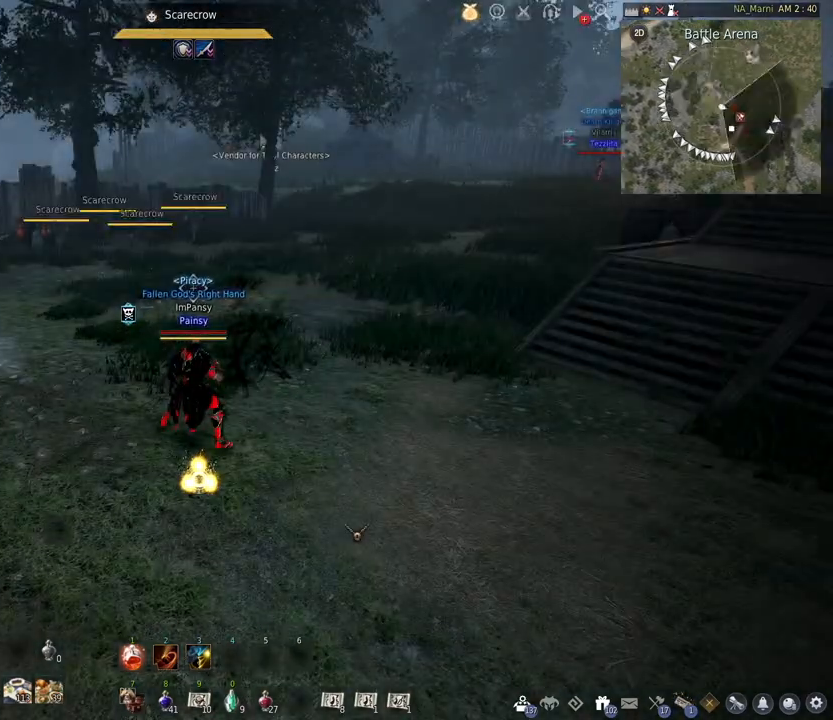
{"keys": ["q", "w"], "mouse": [], "events": [[333, "q", "down"], [450, "w", "down"]]}
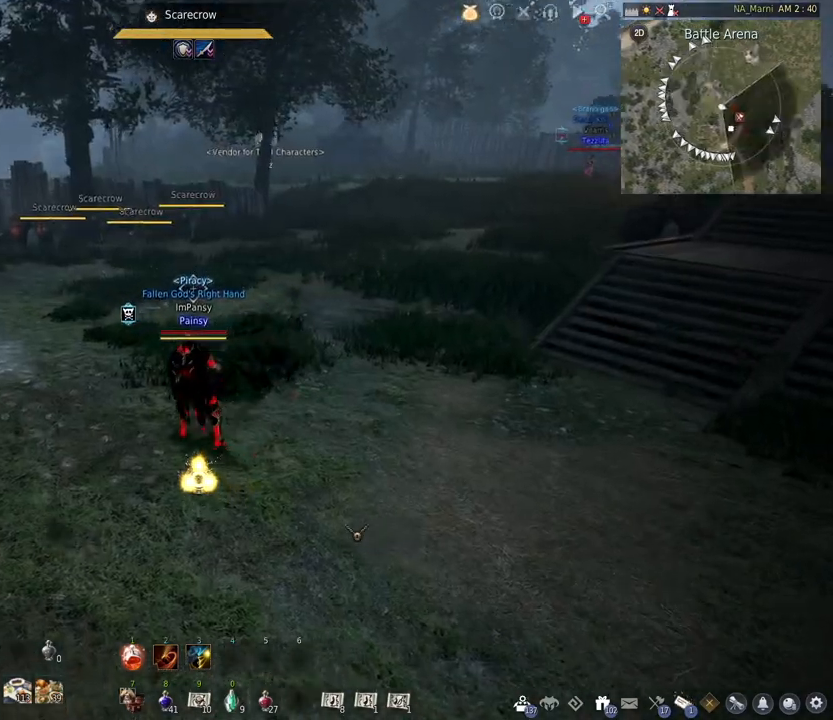
{"keys": ["q", "w"], "mouse": [], "events": []}
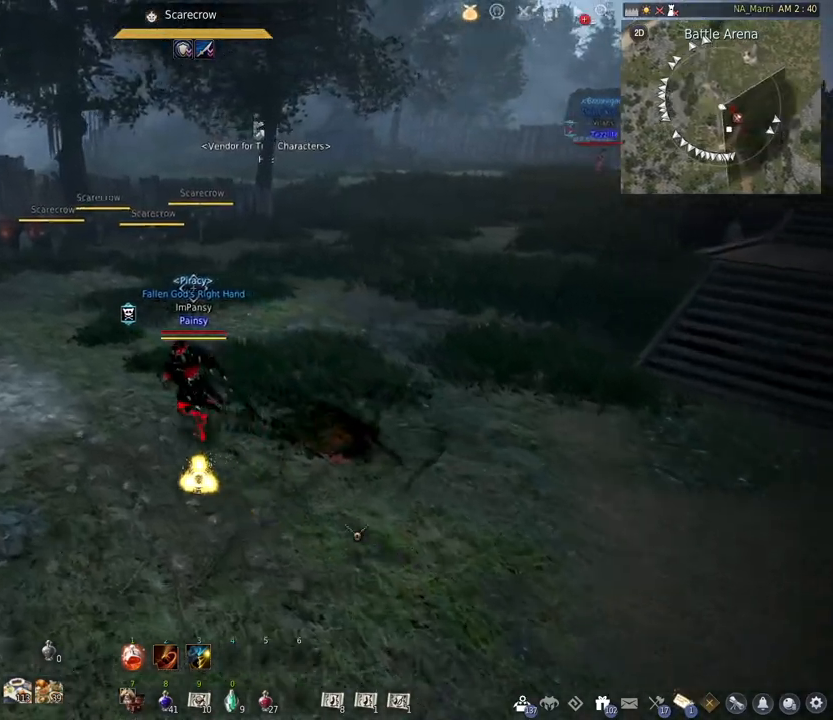
{"keys": [], "mouse": [], "events": [[133, "q", "up"], [150, "w", "up"]]}
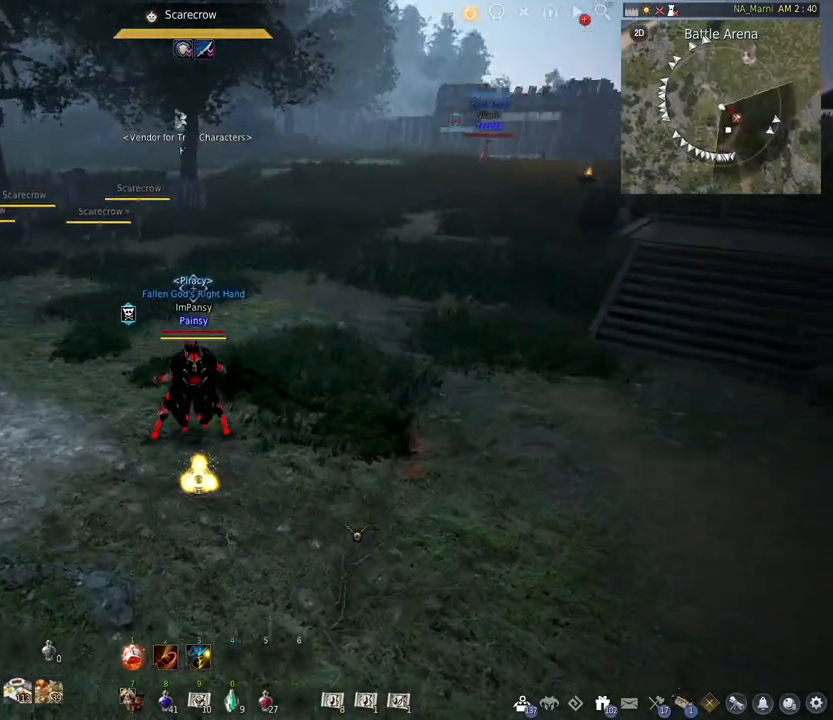
{"keys": [], "mouse": [], "events": []}
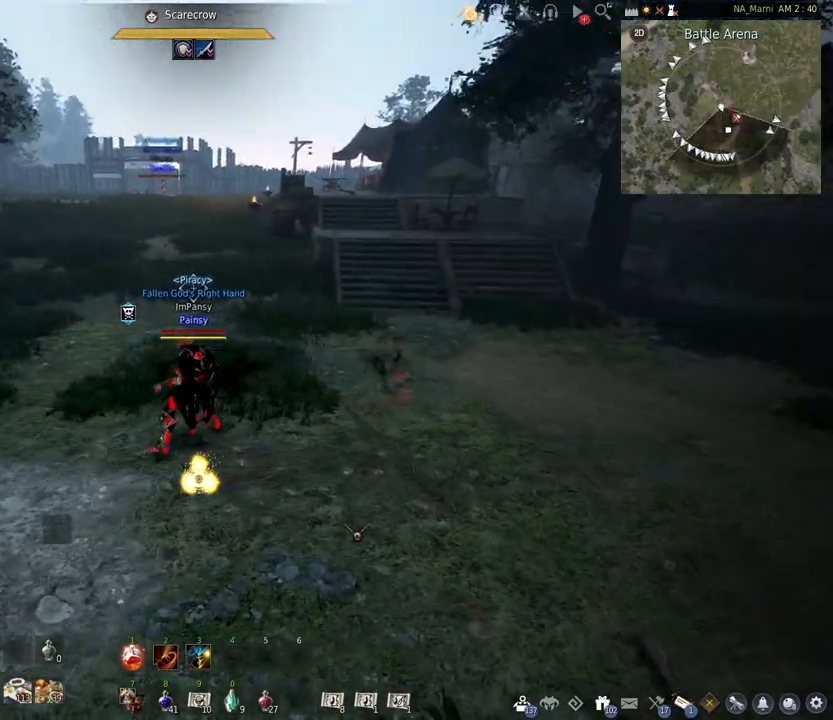
{"keys": [], "mouse": [], "events": []}
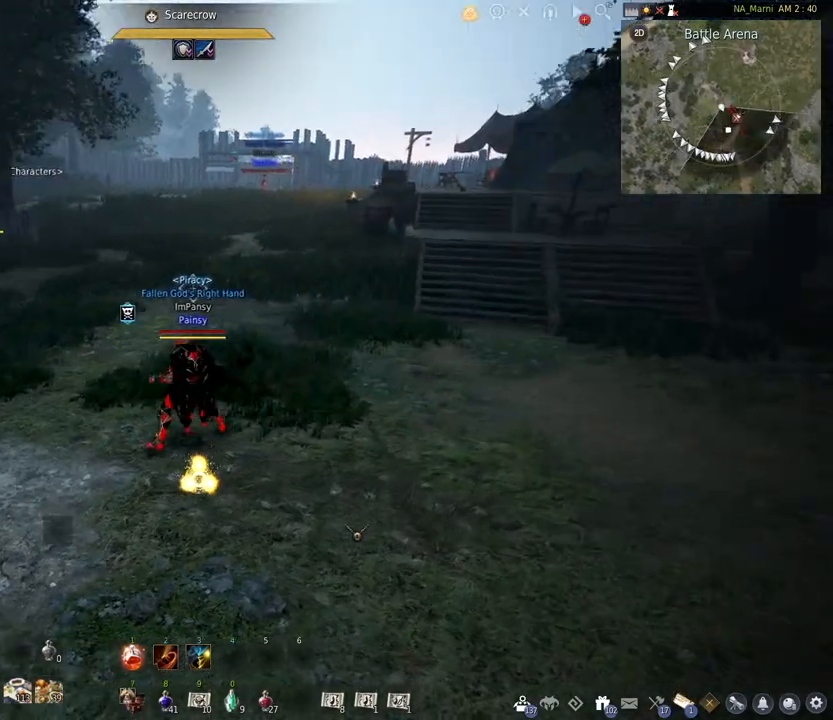
{"keys": ["w"], "mouse": [], "events": [[400, "w", "down"]]}
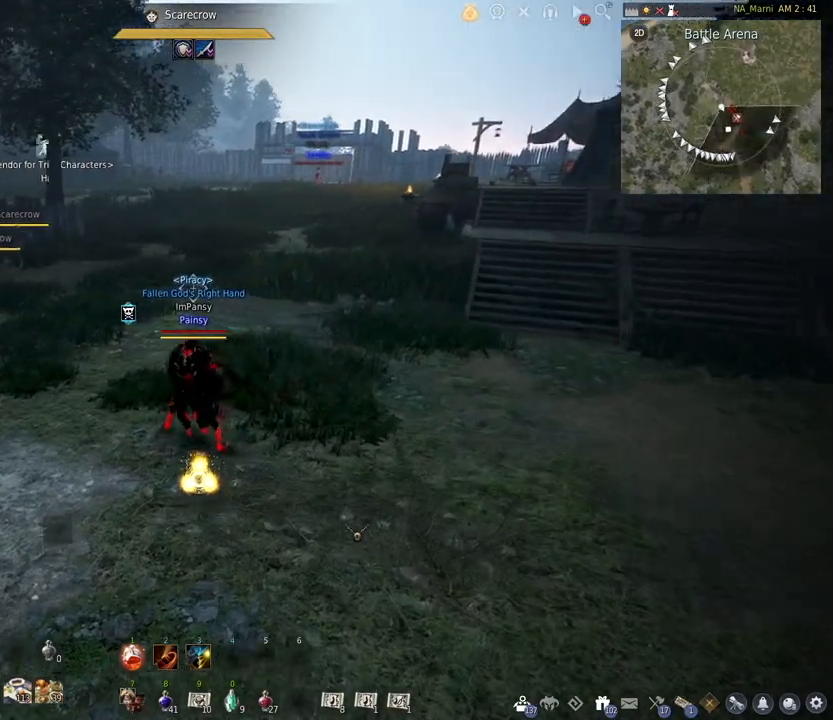
{"keys": [], "mouse": [], "events": [[67, "shift", "down"], [317, "shift", "up"], [450, "w", "up"]]}
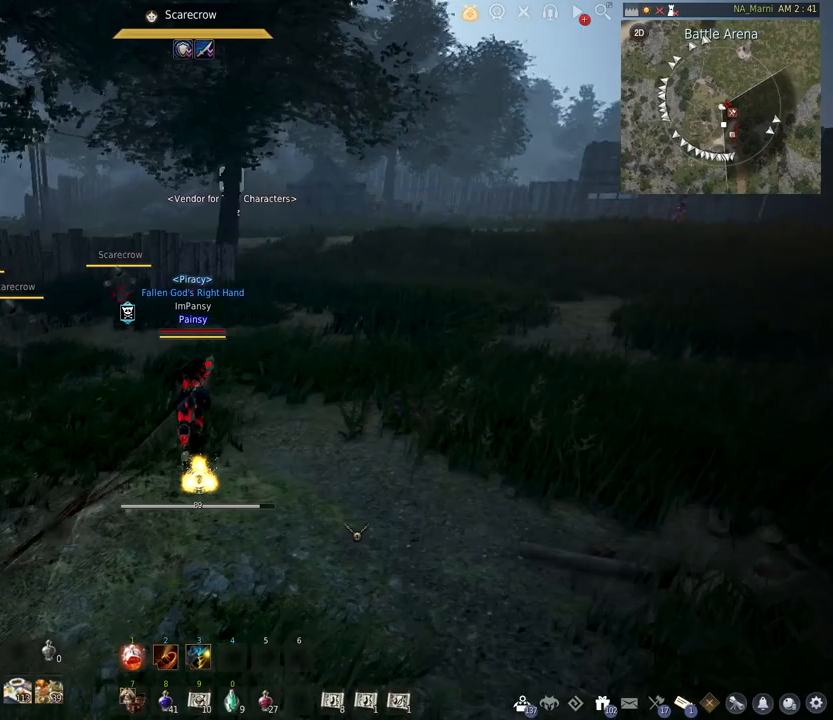
{"keys": ["space"], "mouse": [], "events": [[183, "mouse_left", "down"], [217, "space", "down"], [300, "mouse_left", "up"]]}
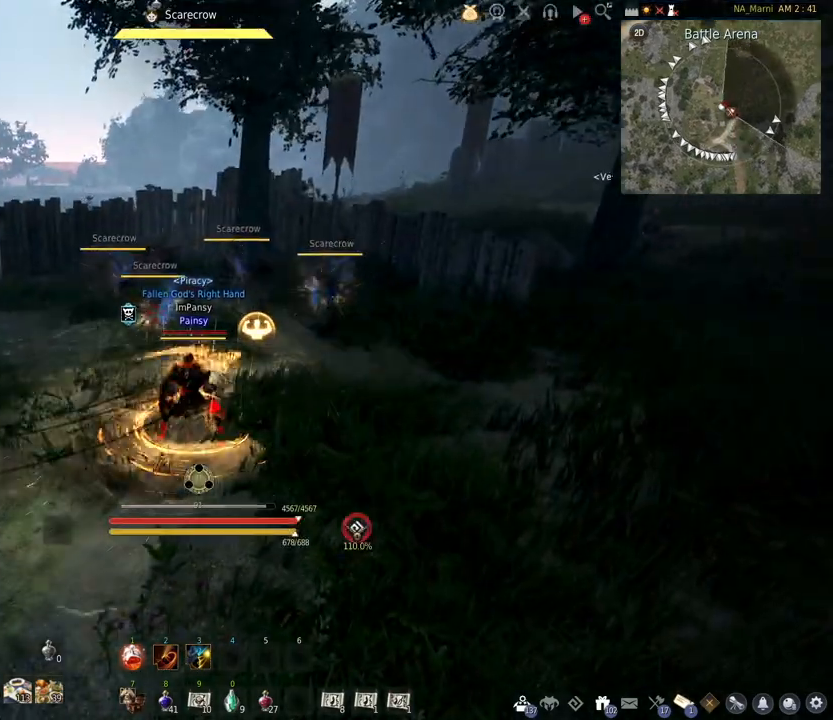
{"keys": [], "mouse": [], "events": [[200, "space", "up"]]}
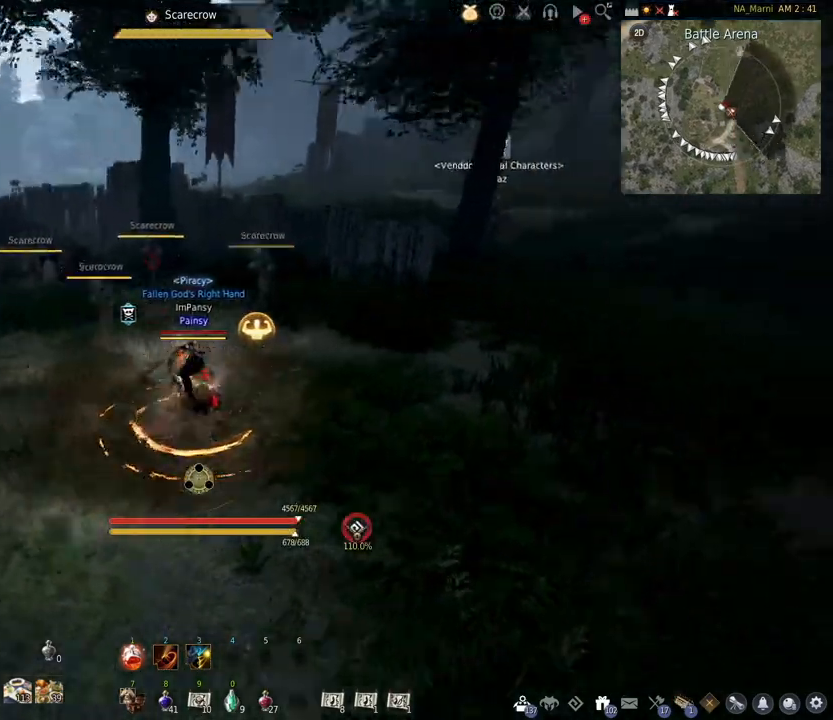
{"keys": ["q", "w"], "mouse": [], "events": [[150, "q", "down"], [450, "w", "down"]]}
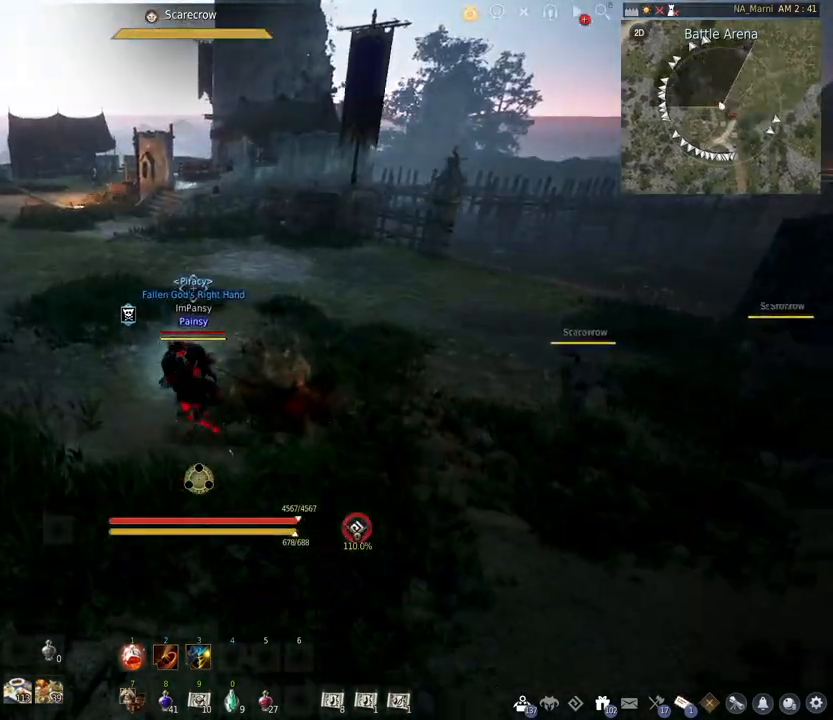
{"keys": ["q", "w"], "mouse": [], "events": []}
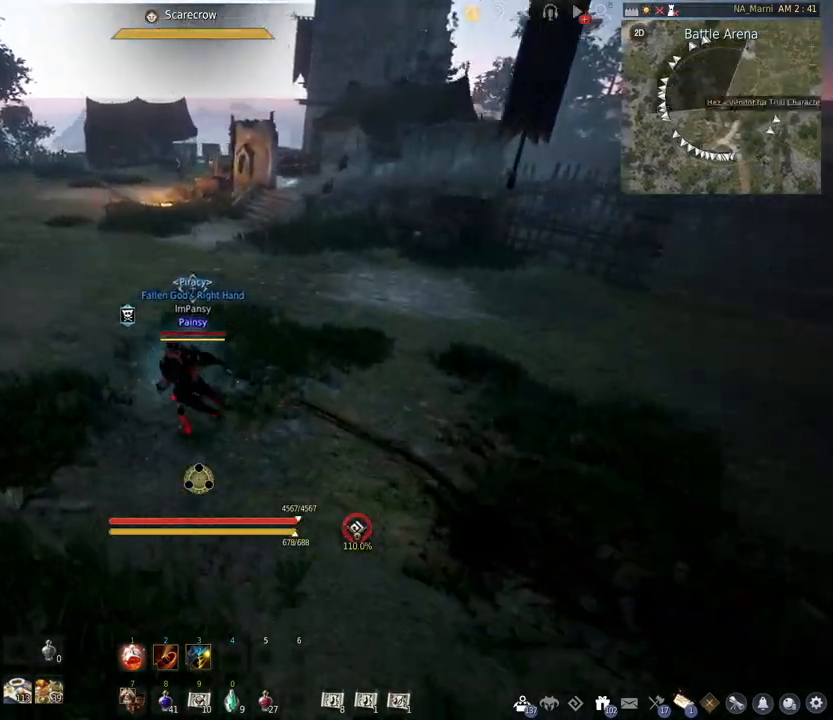
{"keys": [], "mouse": [], "events": [[483, "w", "up"], [500, "q", "up"]]}
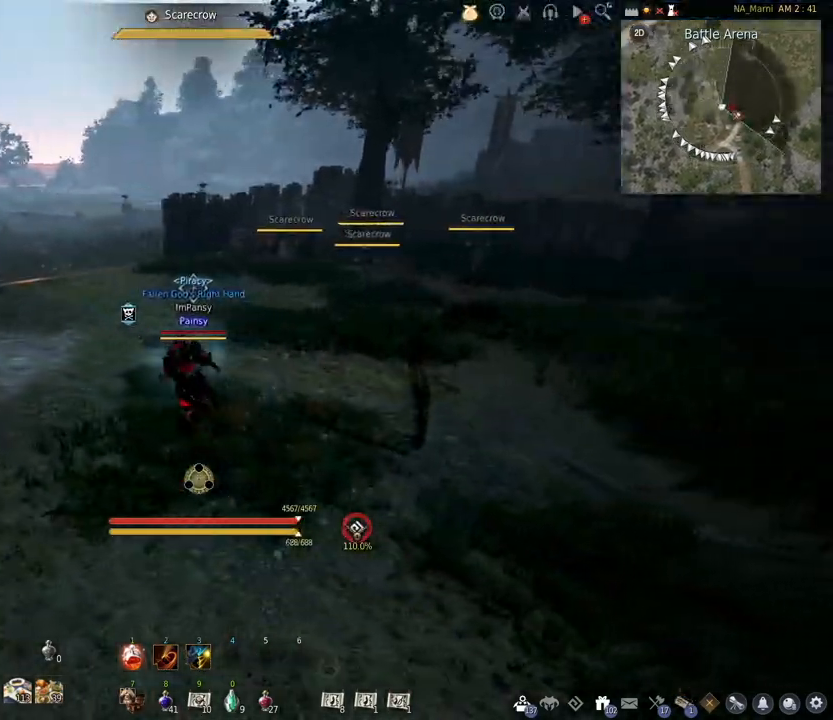
{"keys": ["f"], "mouse": [], "events": [[133, "a", "down"], [300, "a", "up"], [400, "f", "down"]]}
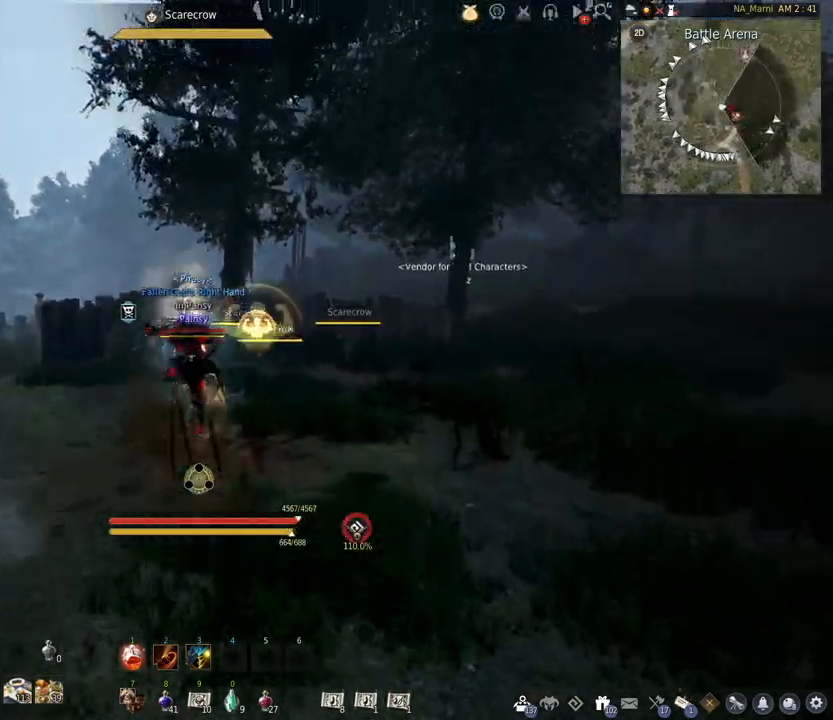
{"keys": ["f"], "mouse": [], "events": []}
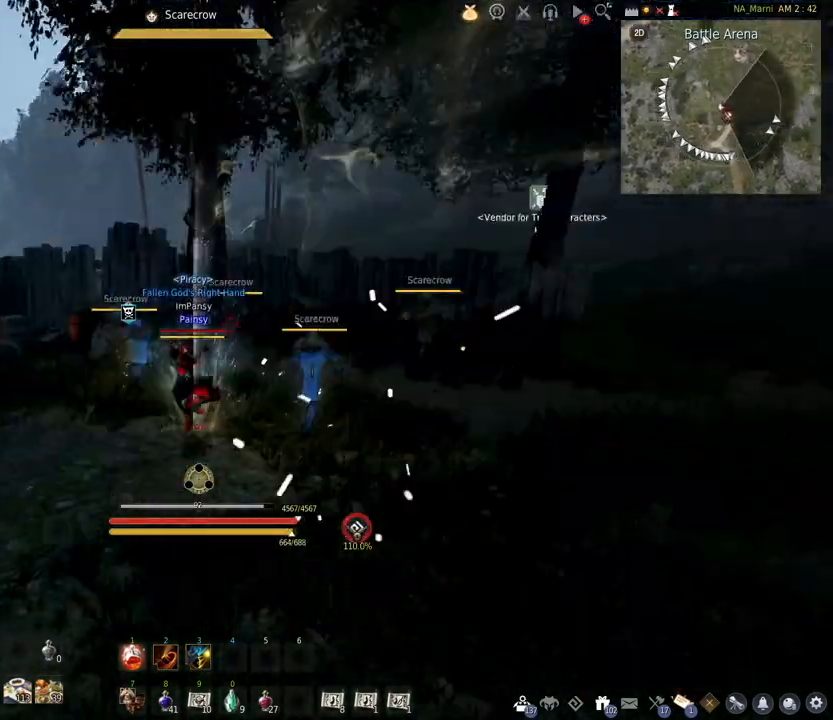
{"keys": ["f"], "mouse": [], "events": []}
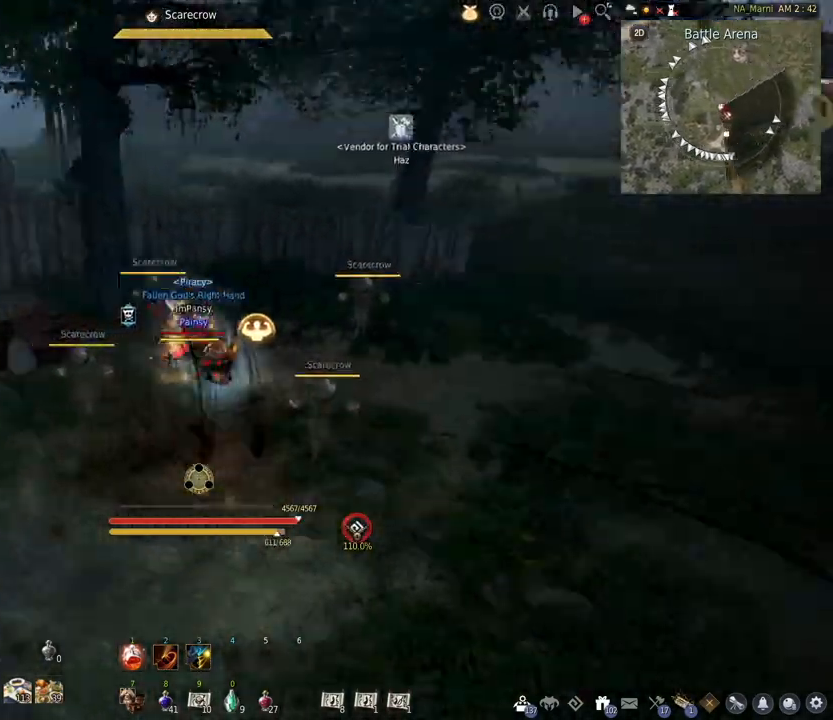
{"keys": ["e"], "mouse": [], "events": [[233, "f", "up"], [350, "e", "down"]]}